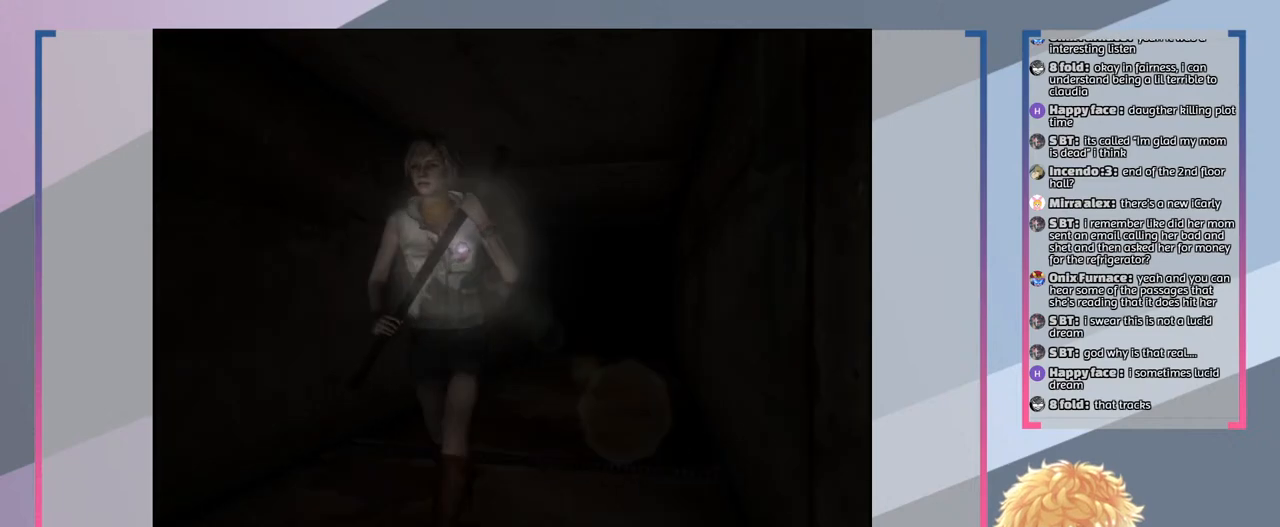
Gameplay with a controller (PlayStation layout); each line is a JSON object with the inputs held at the frame after it. "events" lists button and stick changes between this image and that frame as [ms after this image, input, new state], when the widget could be followed in between. Not read: L3 R3.
{"buttons": ["SQUARE"], "left_stick": "down", "right_stick": "center", "events": []}
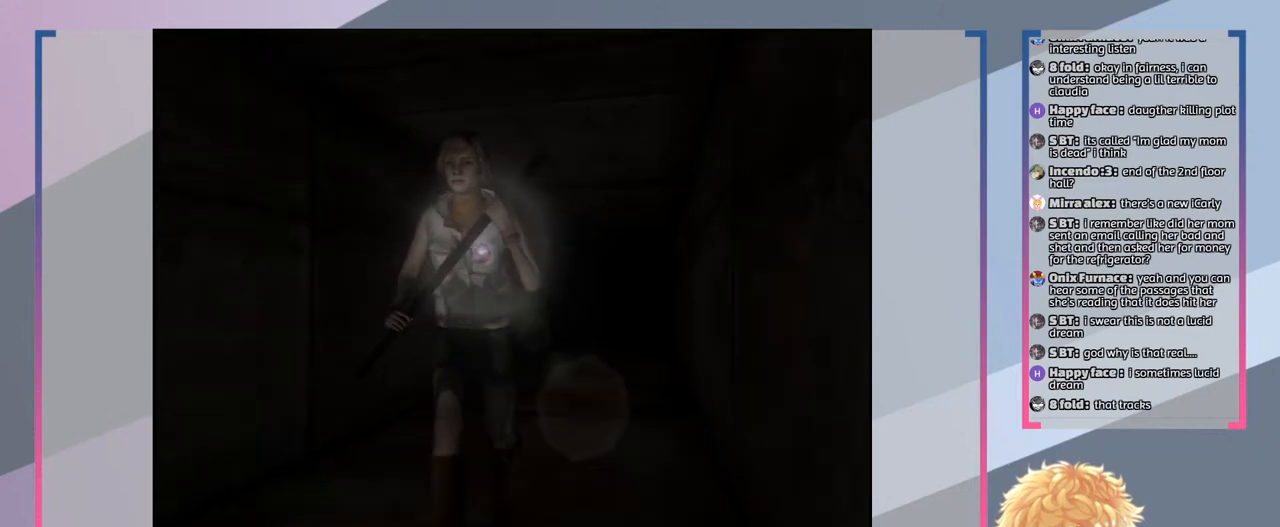
{"buttons": ["SQUARE"], "left_stick": "down", "right_stick": "center", "events": []}
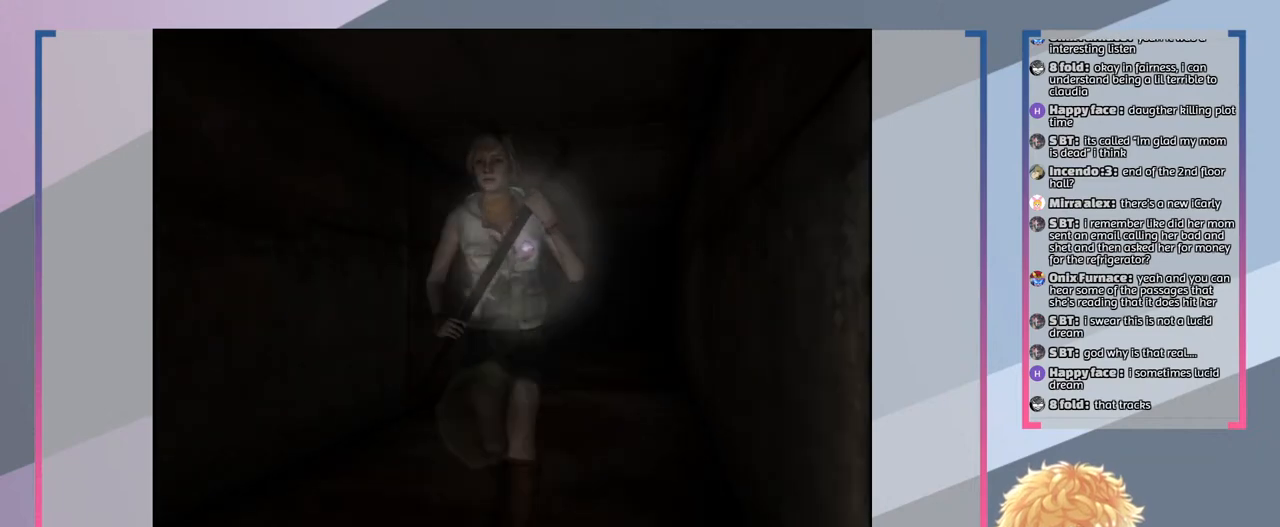
{"buttons": ["SQUARE"], "left_stick": "down", "right_stick": "center", "events": [[67, "left_stick", "down-left"], [500, "left_stick", "down"]]}
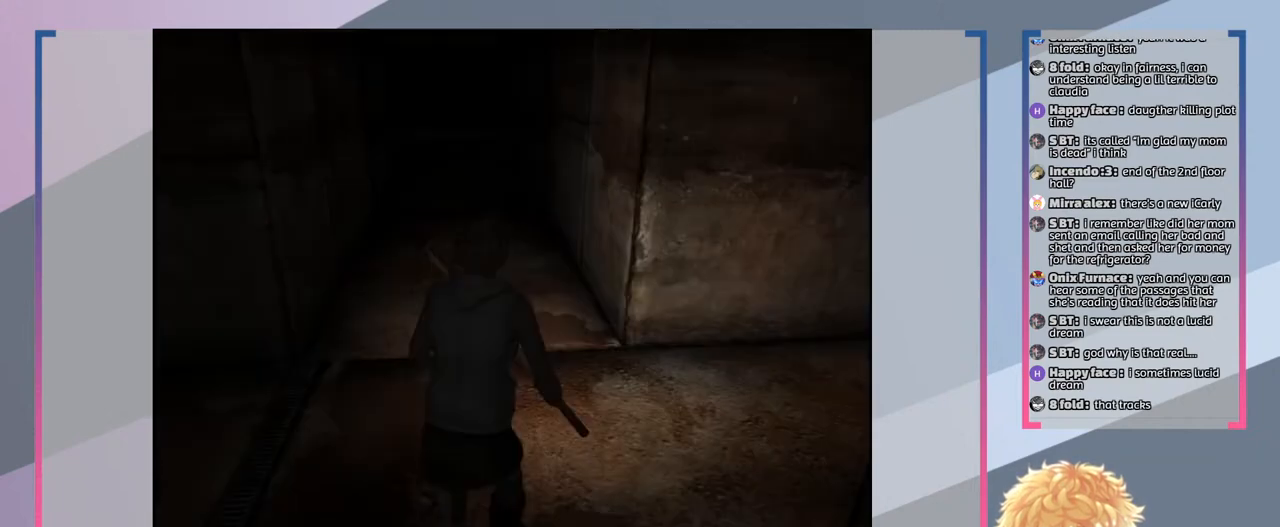
{"buttons": ["SQUARE"], "left_stick": "down", "right_stick": "center", "events": []}
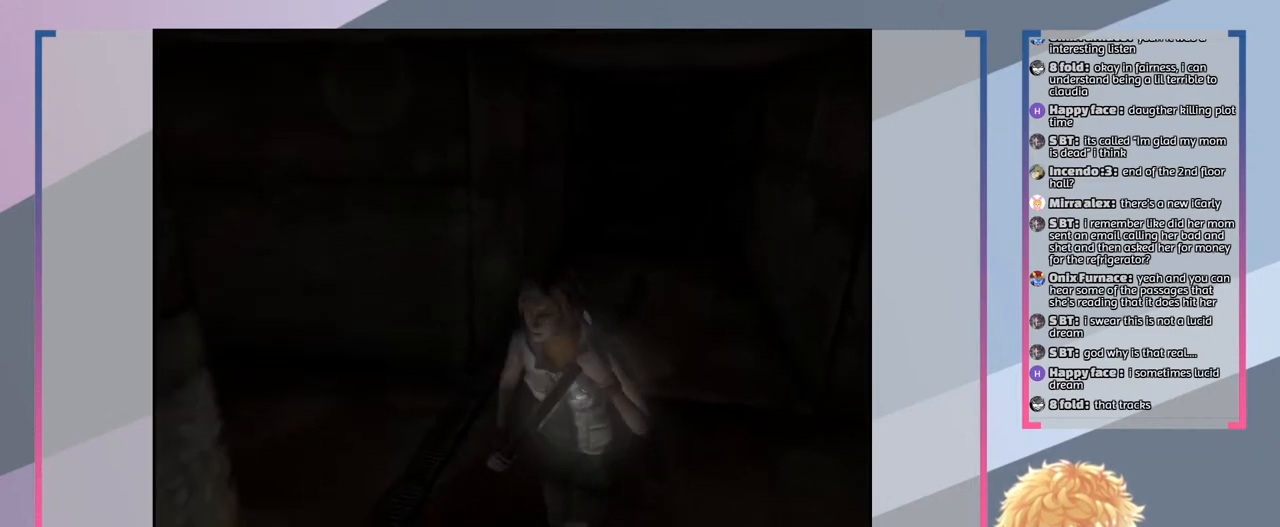
{"buttons": [], "left_stick": "center", "right_stick": "center", "events": [[33, "left_stick", "center"], [167, "SQUARE", "up"]]}
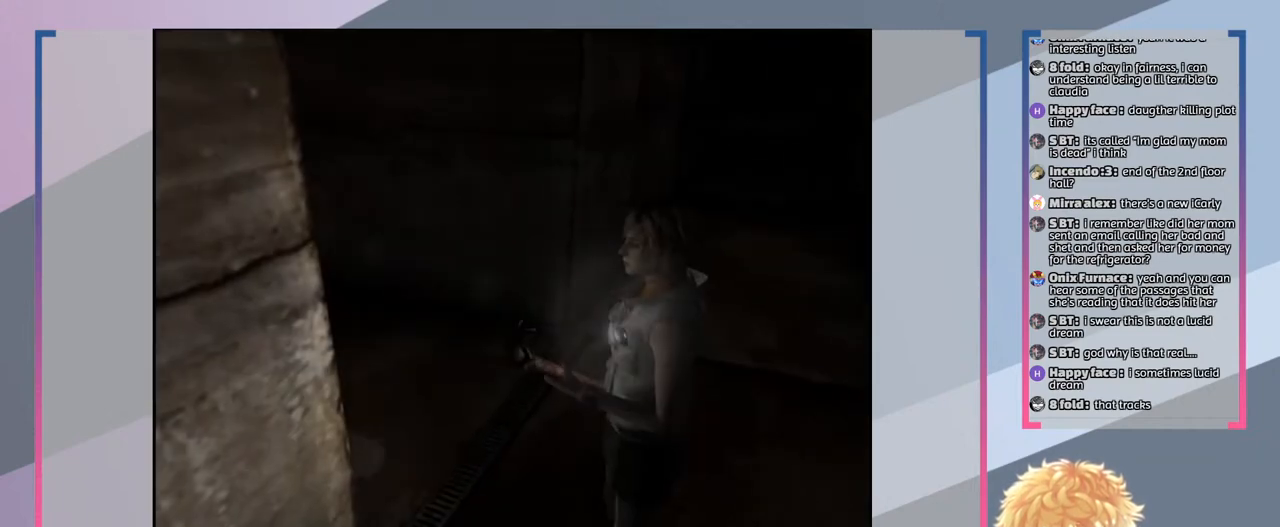
{"buttons": [], "left_stick": "right", "right_stick": "center", "events": [[100, "left_stick", "up"], [233, "left_stick", "up-right"], [467, "left_stick", "right"]]}
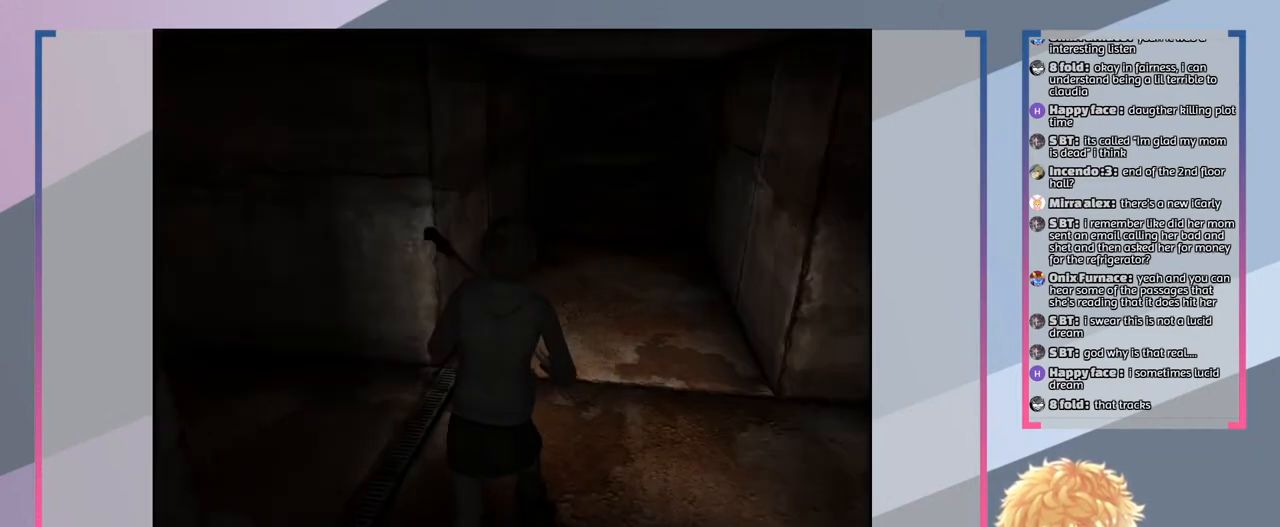
{"buttons": [], "left_stick": "right", "right_stick": "center", "events": []}
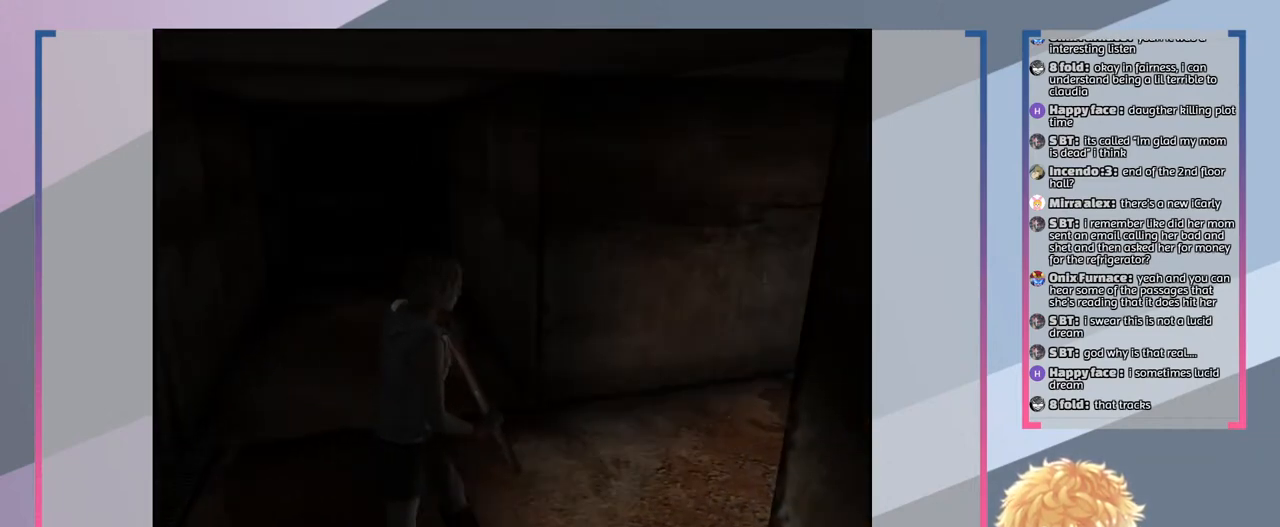
{"buttons": [], "left_stick": "center", "right_stick": "center", "events": [[167, "left_stick", "center"]]}
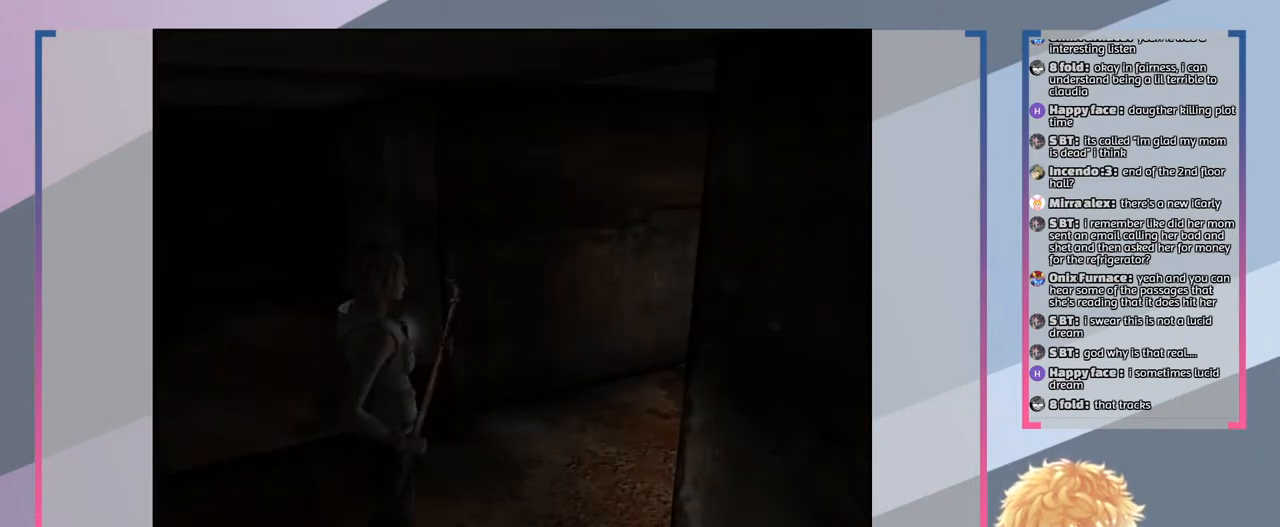
{"buttons": [], "left_stick": "center", "right_stick": "center", "events": []}
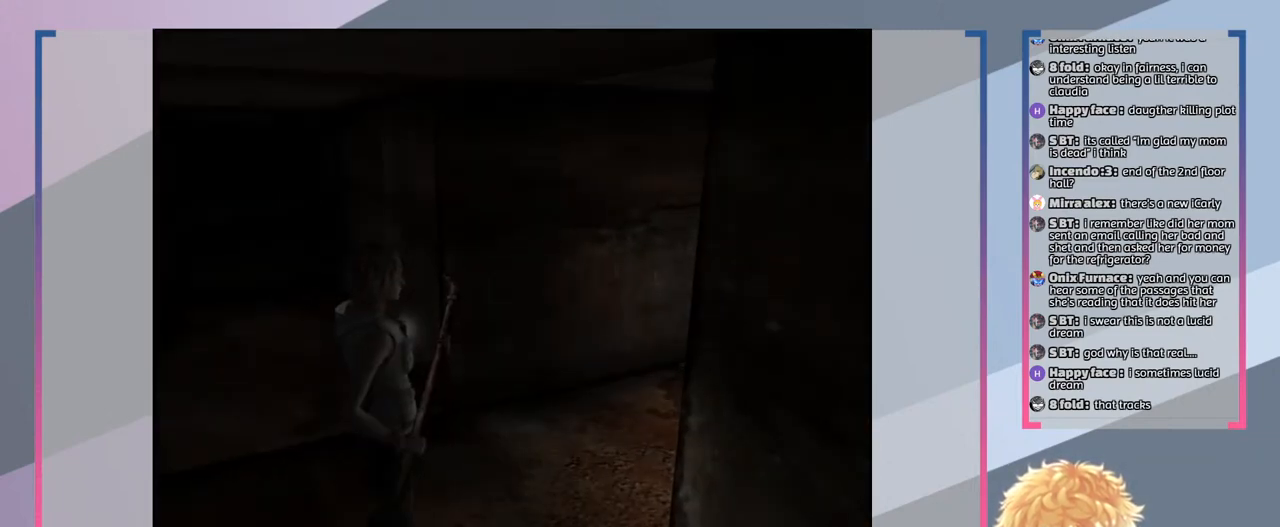
{"buttons": [], "left_stick": "up-right", "right_stick": "center", "events": [[100, "left_stick", "up-right"]]}
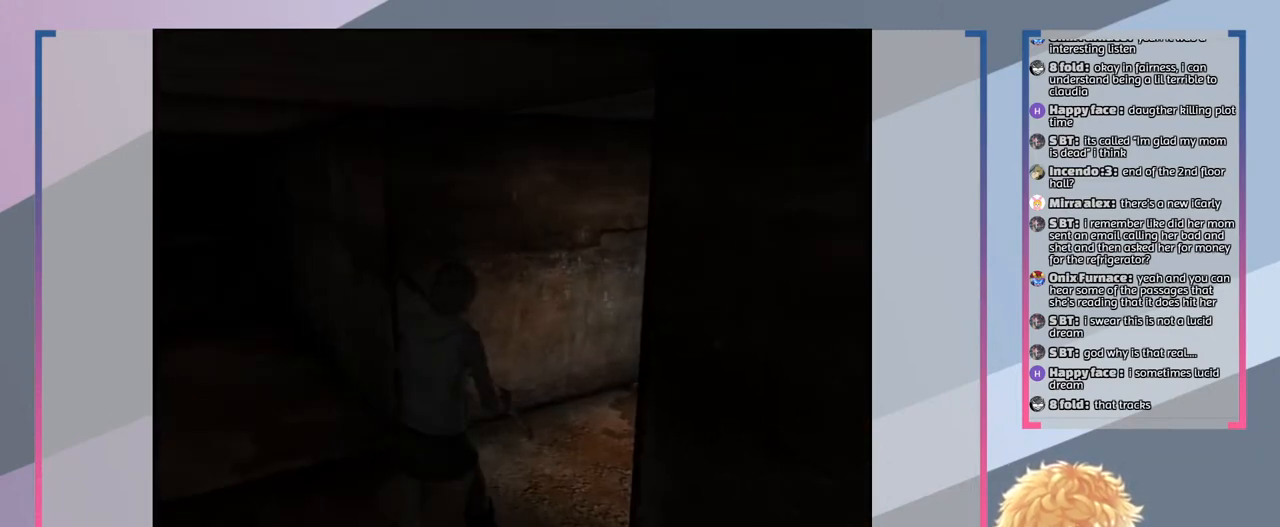
{"buttons": ["SQUARE"], "left_stick": "up-right", "right_stick": "center", "events": [[33, "left_stick", "up"], [167, "left_stick", "up-right"], [400, "SQUARE", "down"]]}
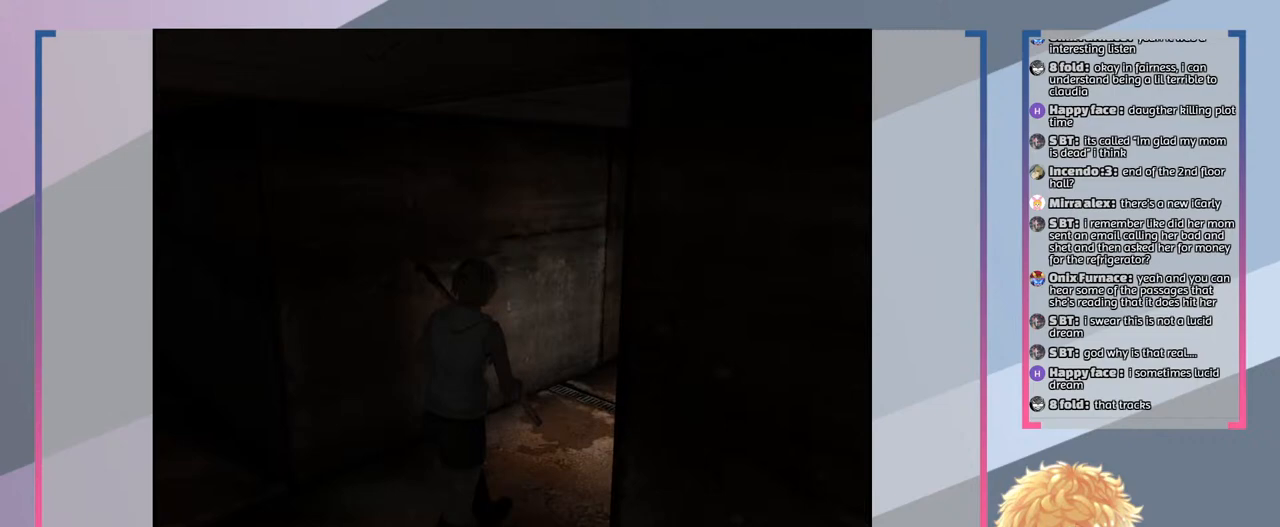
{"buttons": ["SQUARE"], "left_stick": "up", "right_stick": "center", "events": [[200, "left_stick", "up"]]}
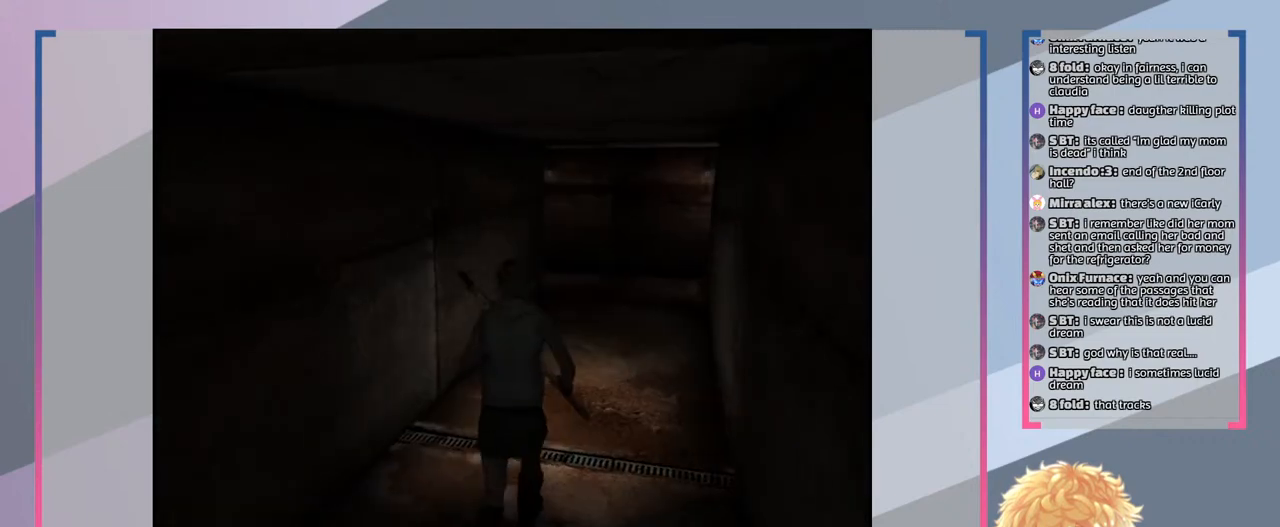
{"buttons": ["SQUARE"], "left_stick": "center", "right_stick": "center", "events": [[133, "left_stick", "center"]]}
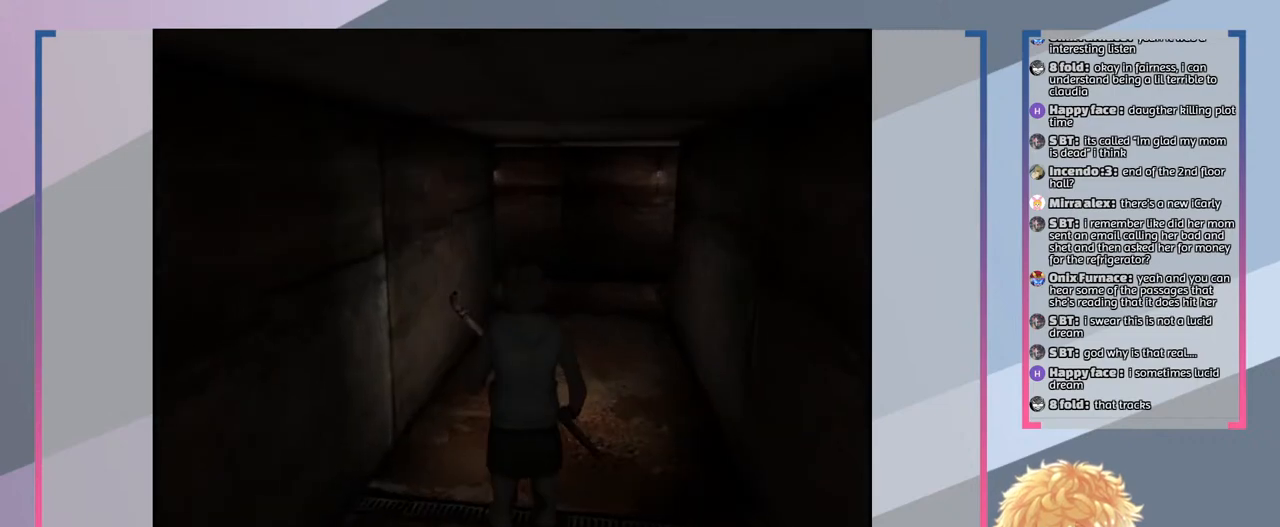
{"buttons": ["SQUARE"], "left_stick": "up", "right_stick": "center", "events": [[67, "left_stick", "up"]]}
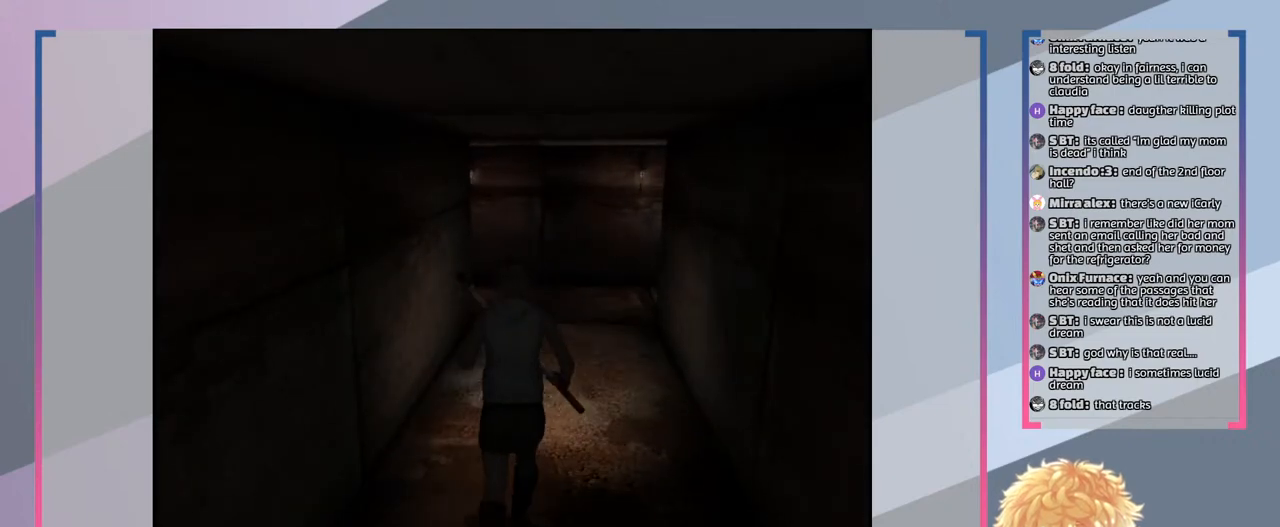
{"buttons": ["SQUARE"], "left_stick": "up", "right_stick": "center", "events": []}
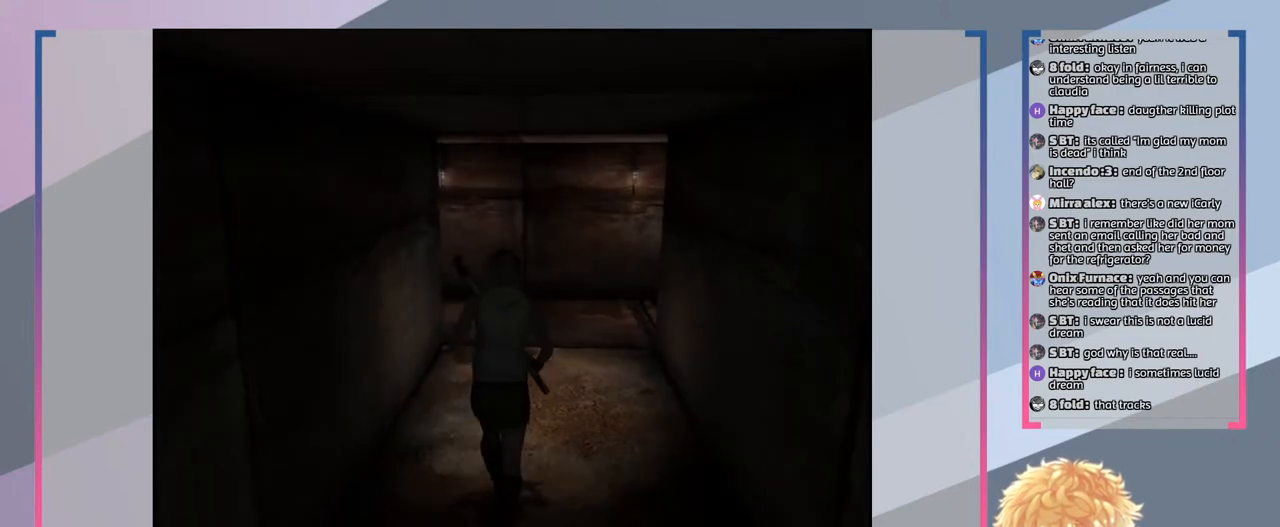
{"buttons": ["SQUARE"], "left_stick": "up", "right_stick": "center", "events": []}
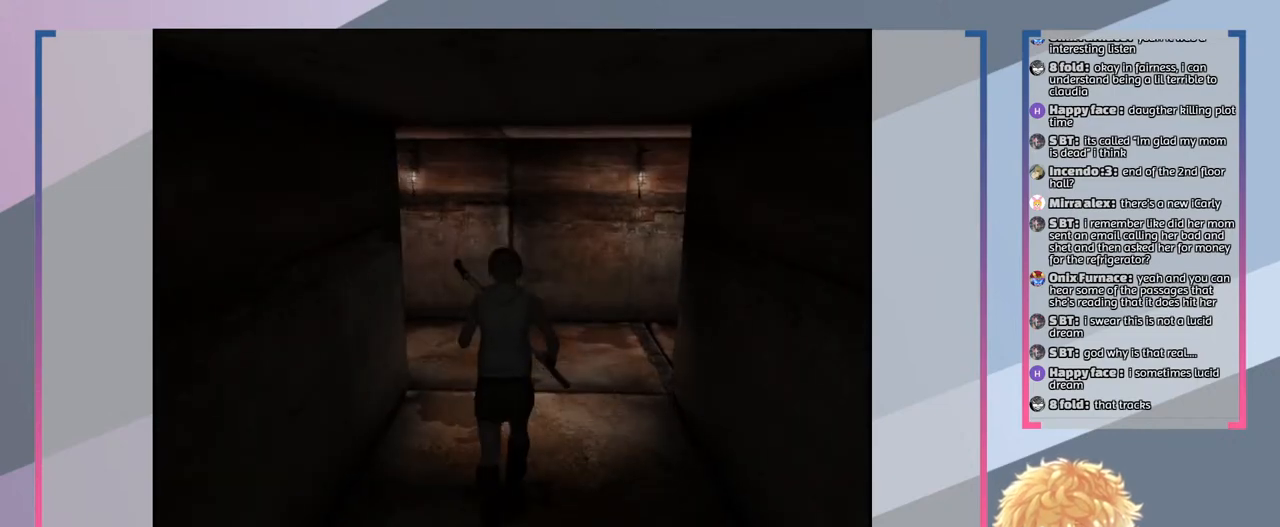
{"buttons": ["SQUARE"], "left_stick": "up", "right_stick": "center", "events": []}
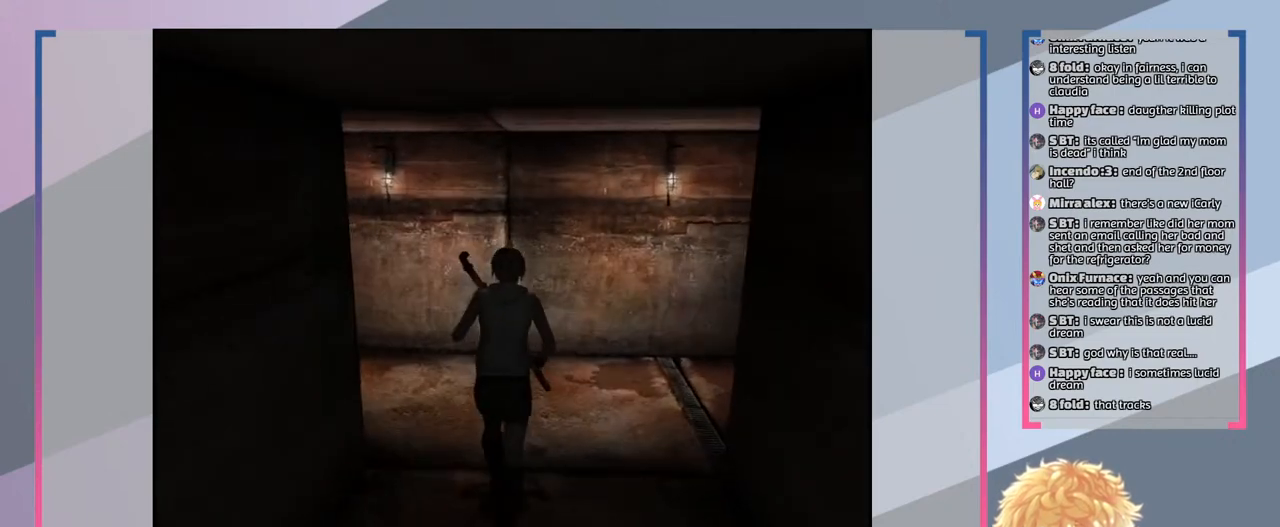
{"buttons": ["SQUARE"], "left_stick": "up-right", "right_stick": "center", "events": [[300, "left_stick", "up-right"]]}
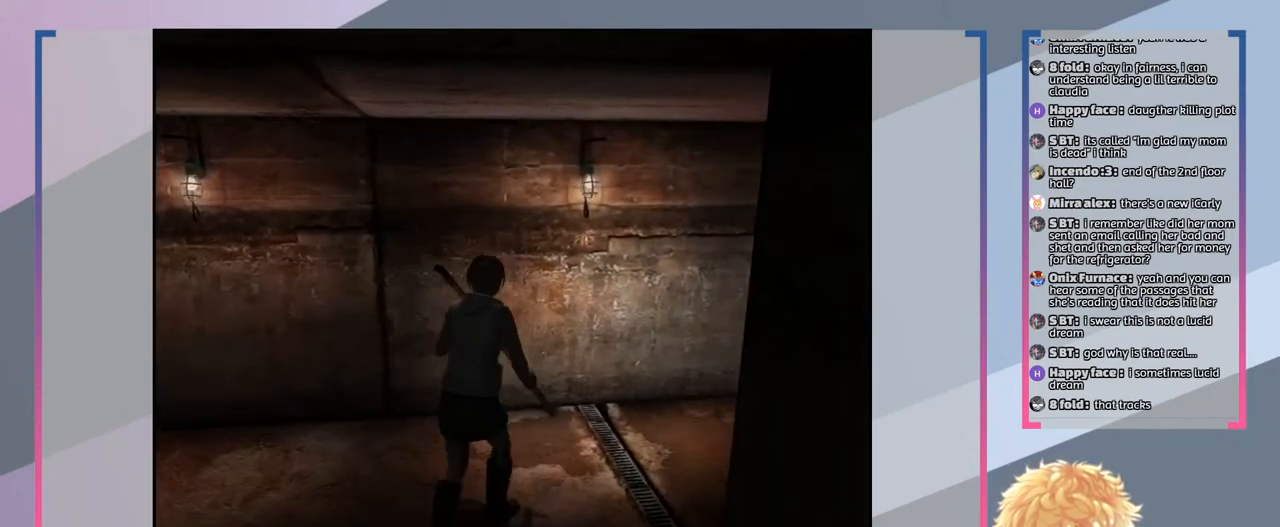
{"buttons": ["SQUARE"], "left_stick": "up-right", "right_stick": "center", "events": []}
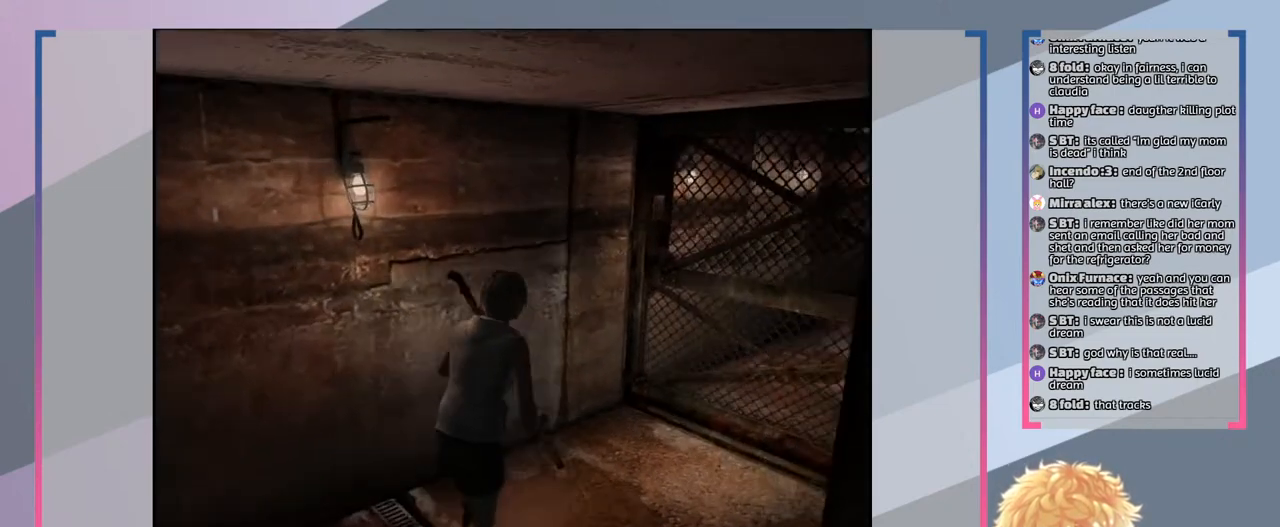
{"buttons": ["SQUARE"], "left_stick": "center", "right_stick": "center", "events": [[167, "left_stick", "center"]]}
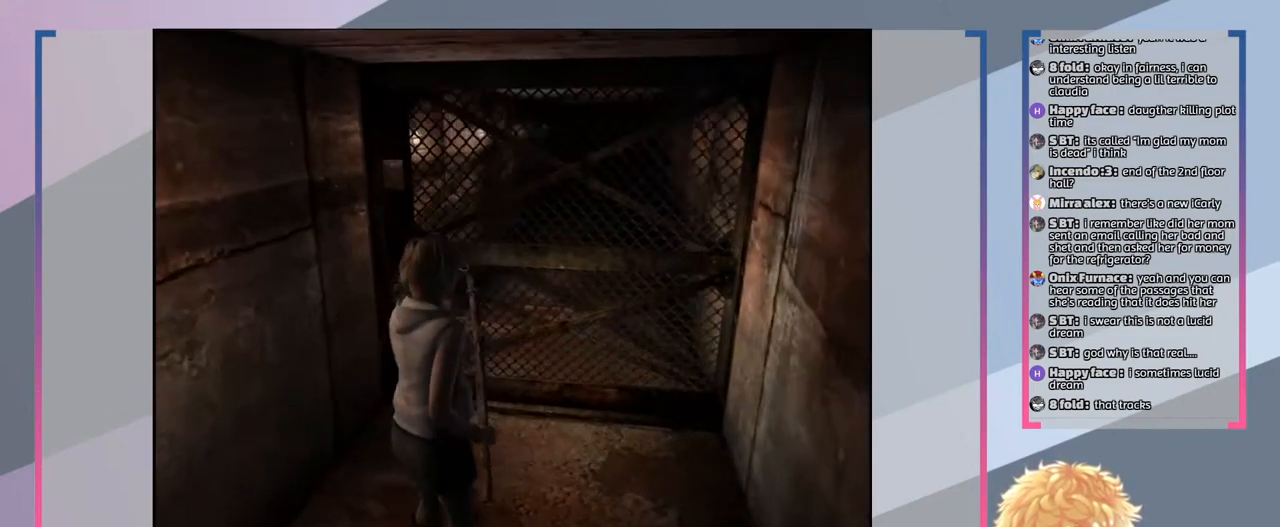
{"buttons": ["SQUARE"], "left_stick": "down-left", "right_stick": "center", "events": [[233, "left_stick", "down-left"]]}
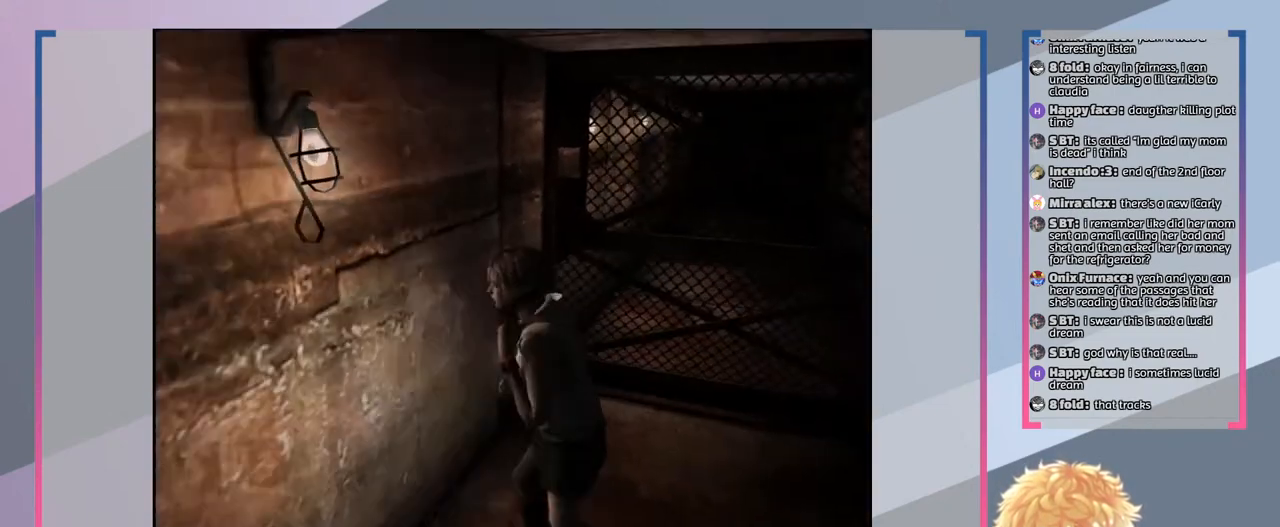
{"buttons": ["SQUARE"], "left_stick": "down-left", "right_stick": "center", "events": []}
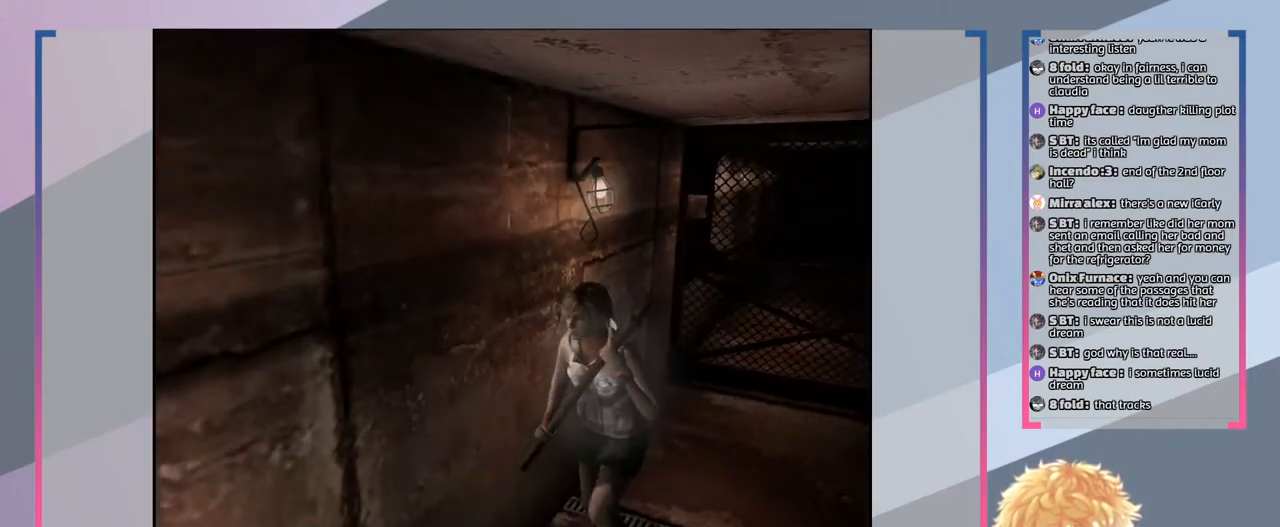
{"buttons": ["SQUARE"], "left_stick": "center", "right_stick": "center", "events": [[267, "left_stick", "center"]]}
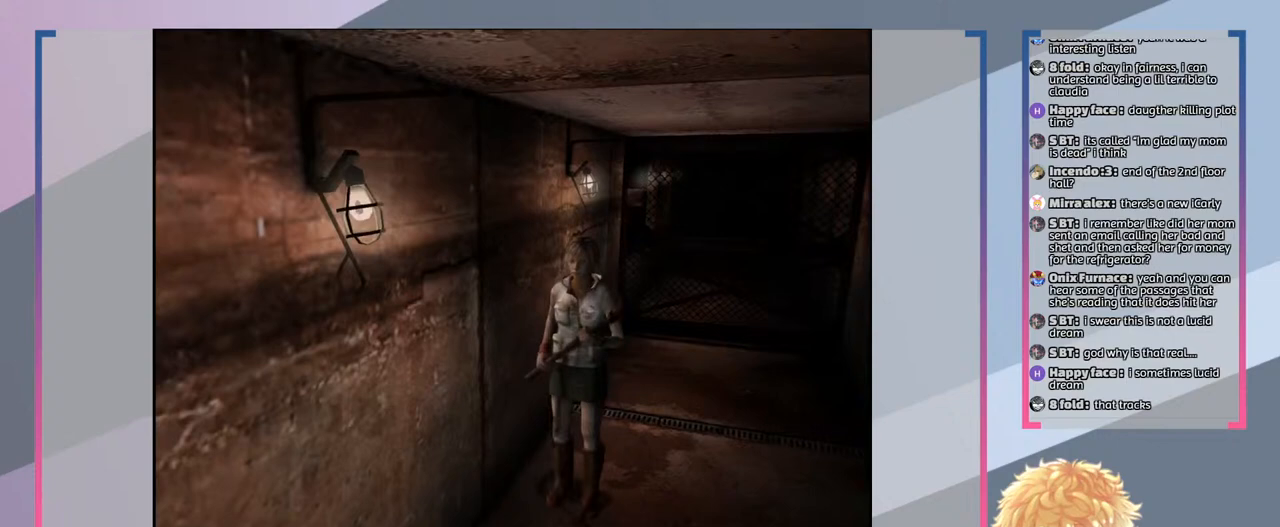
{"buttons": ["SQUARE", "L2"], "left_stick": "center", "right_stick": "center", "events": [[100, "L2", "down"]]}
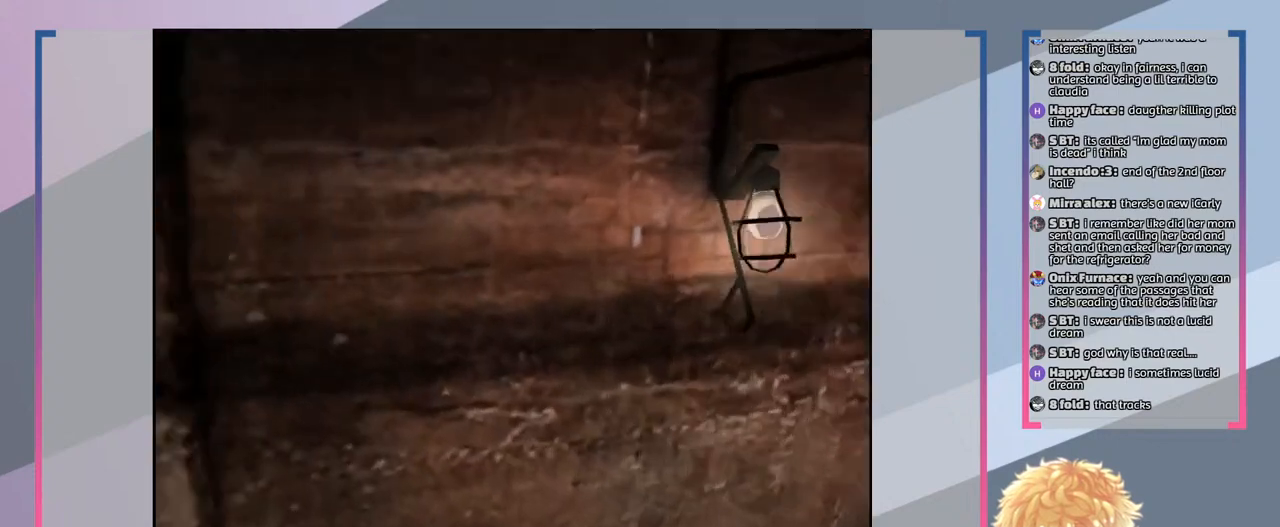
{"buttons": ["SQUARE", "L2"], "left_stick": "center", "right_stick": "center", "events": []}
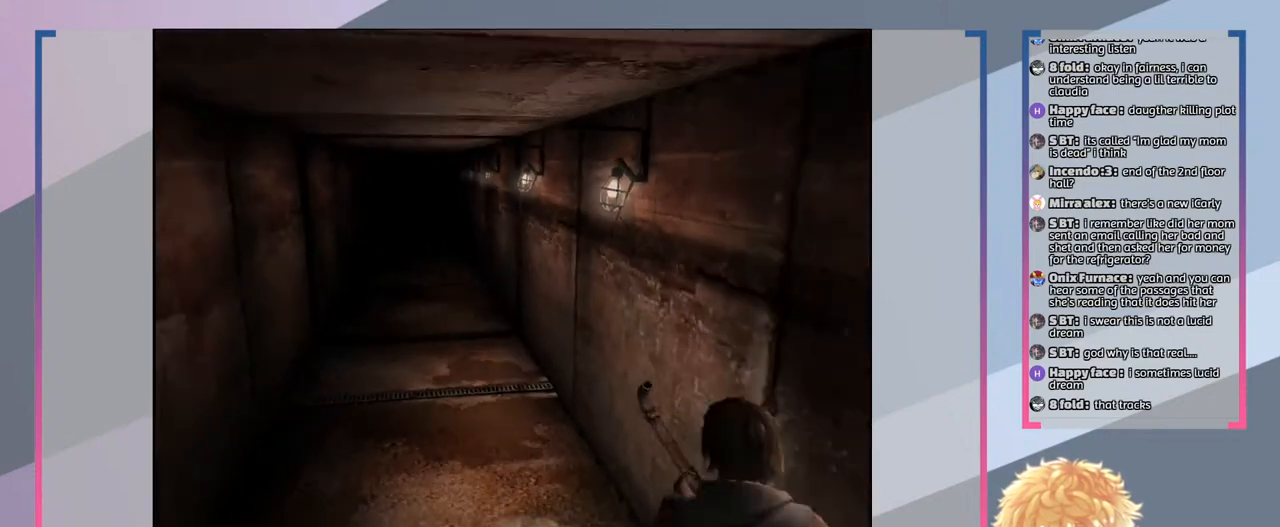
{"buttons": ["SQUARE", "L2"], "left_stick": "up", "right_stick": "center", "events": [[33, "left_stick", "up-left"], [467, "left_stick", "up"]]}
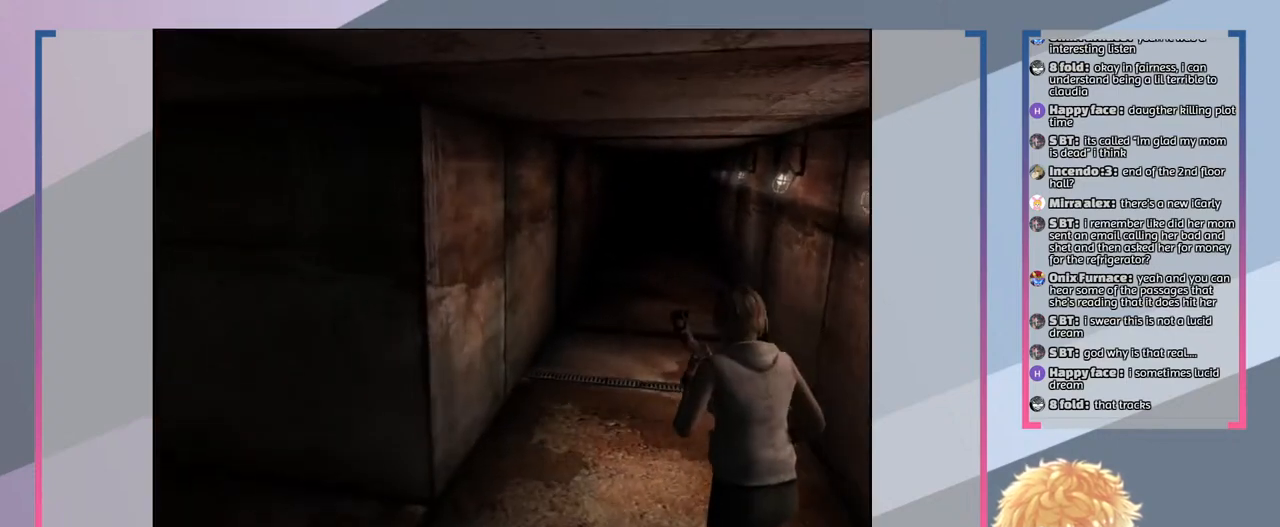
{"buttons": ["SQUARE", "L2"], "left_stick": "up", "right_stick": "center", "events": []}
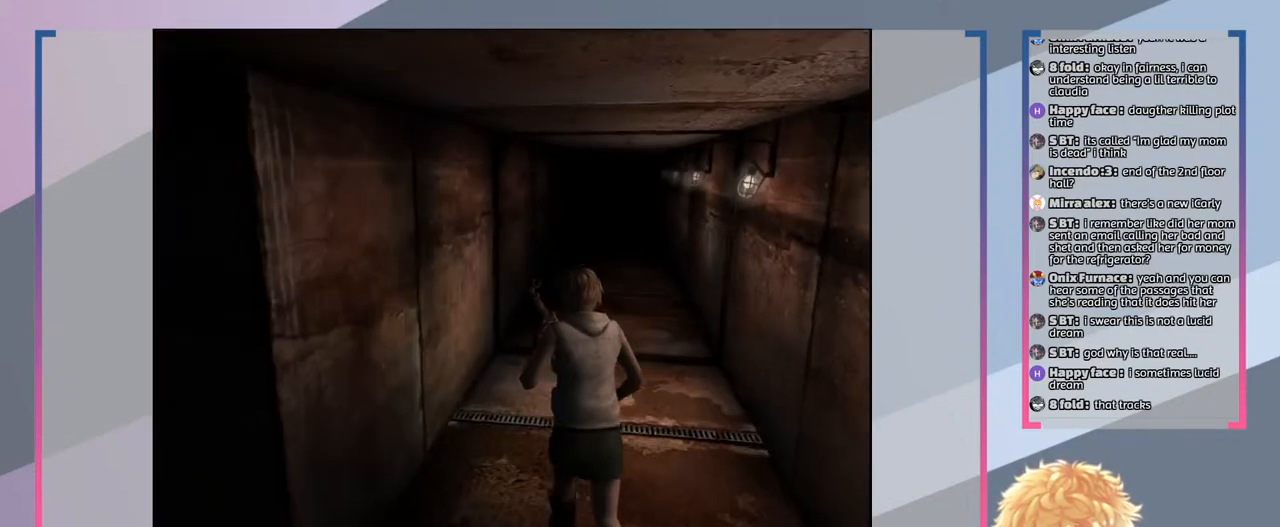
{"buttons": ["SQUARE"], "left_stick": "up", "right_stick": "center", "events": [[33, "L2", "up"]]}
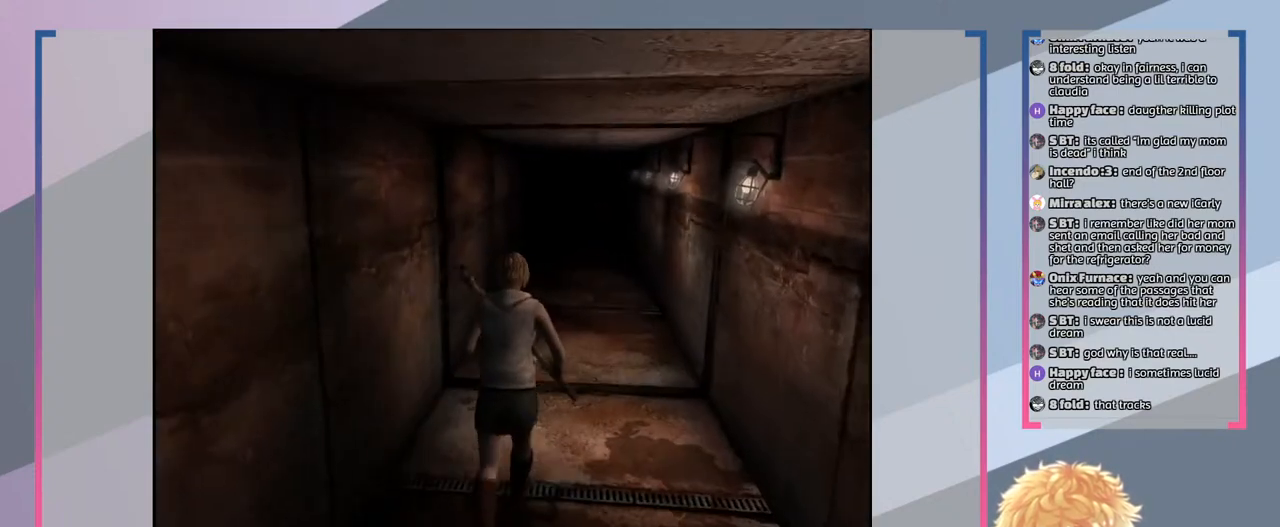
{"buttons": ["SQUARE"], "left_stick": "up", "right_stick": "center", "events": []}
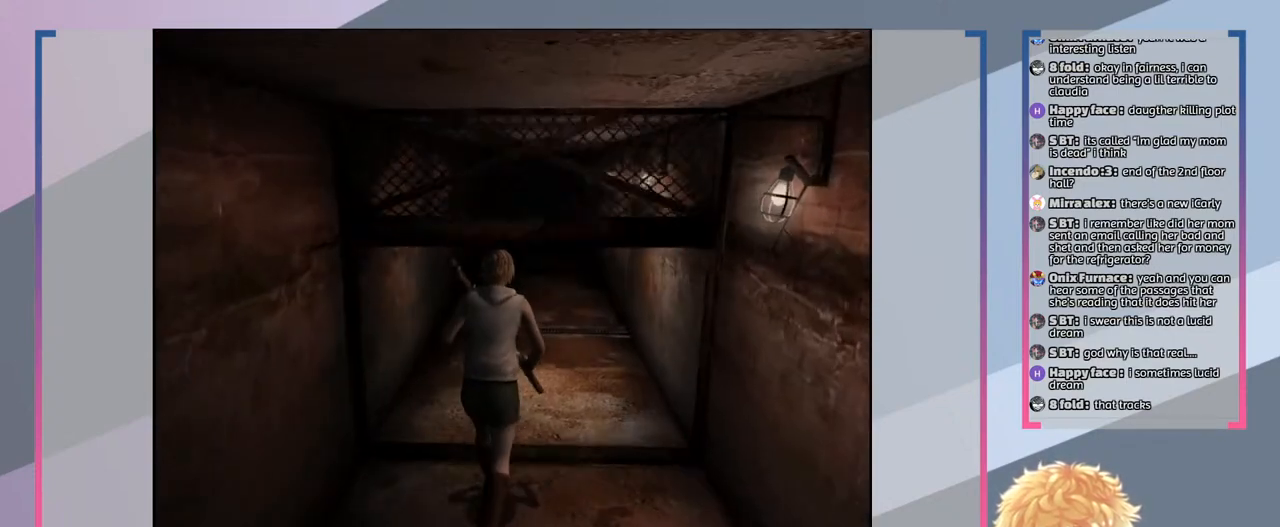
{"buttons": ["SQUARE"], "left_stick": "center", "right_stick": "center", "events": [[100, "left_stick", "center"]]}